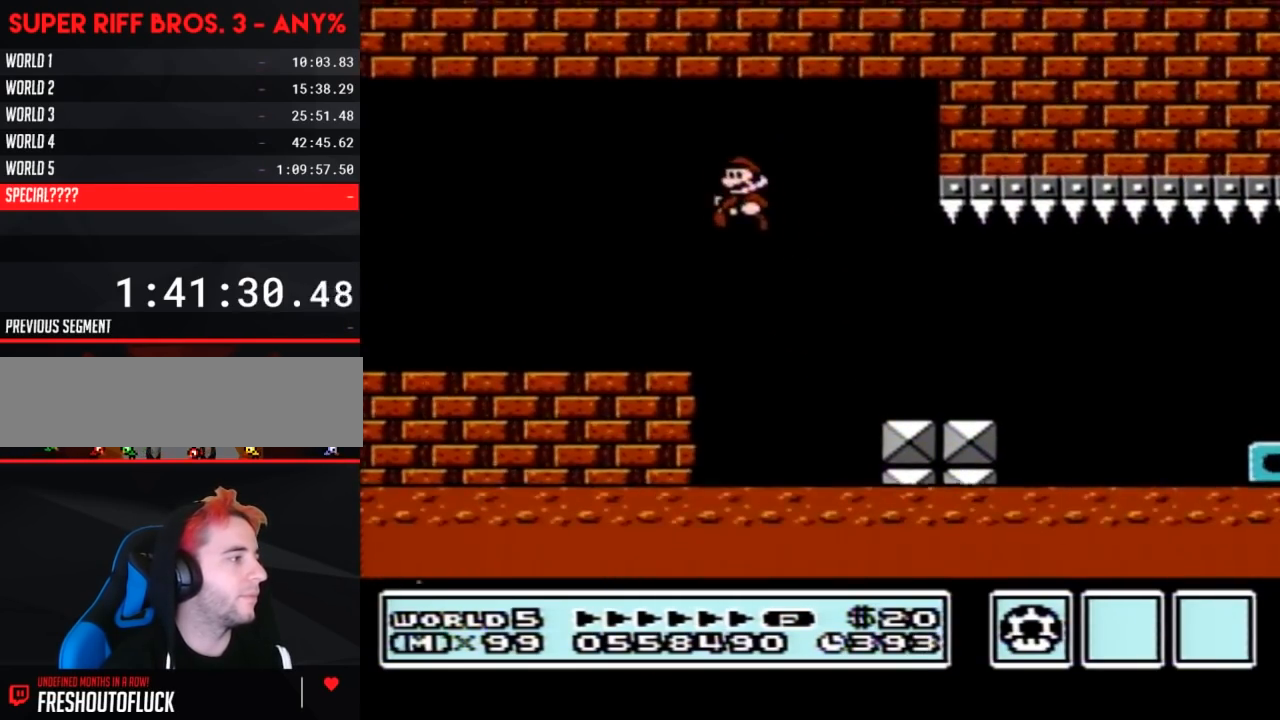
Gameplay with a controller (Nintendo layout); each line is a JSON object with the inputs held at the frame after it. "events" lists button and stick changes between this image and that frame as [ms after this image, input, new state], when the widget could be followed in between. Not read: L3 R3.
{"buttons": ["B", "DPAD_RIGHT"], "events": [[133, "DPAD_LEFT", "up"], [250, "DPAD_RIGHT", "down"]]}
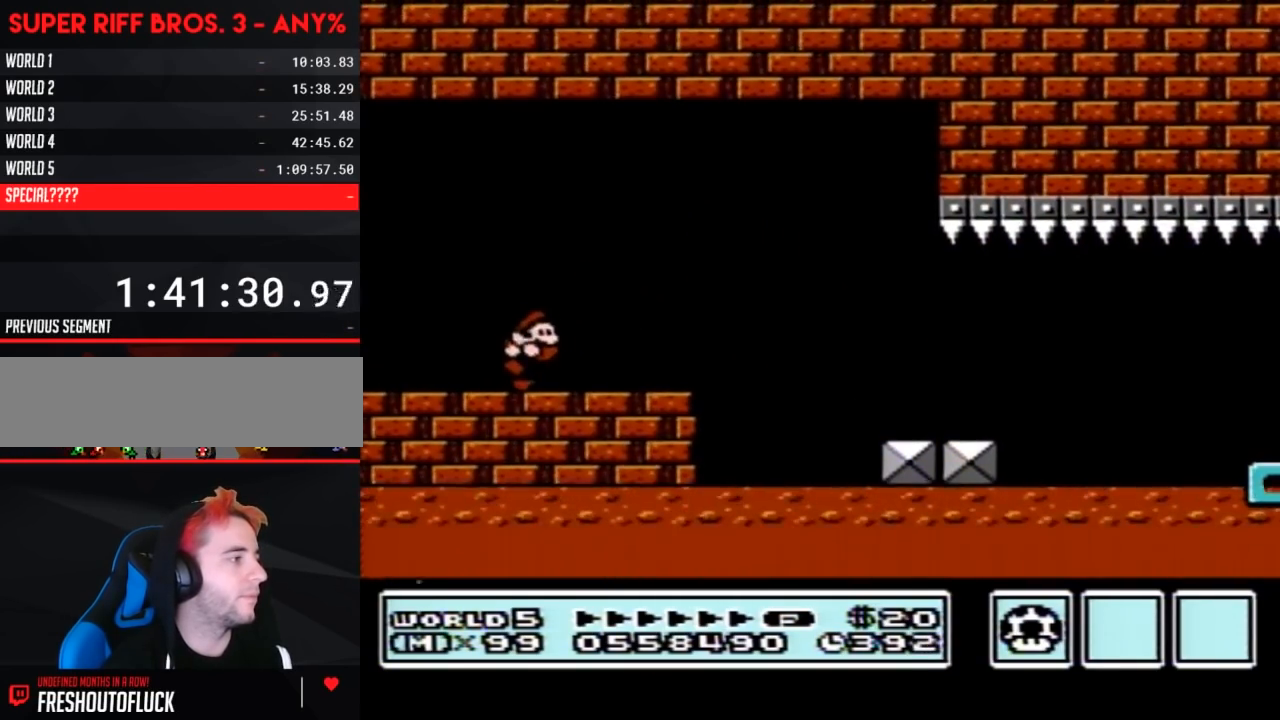
{"buttons": ["B", "DPAD_RIGHT"], "events": []}
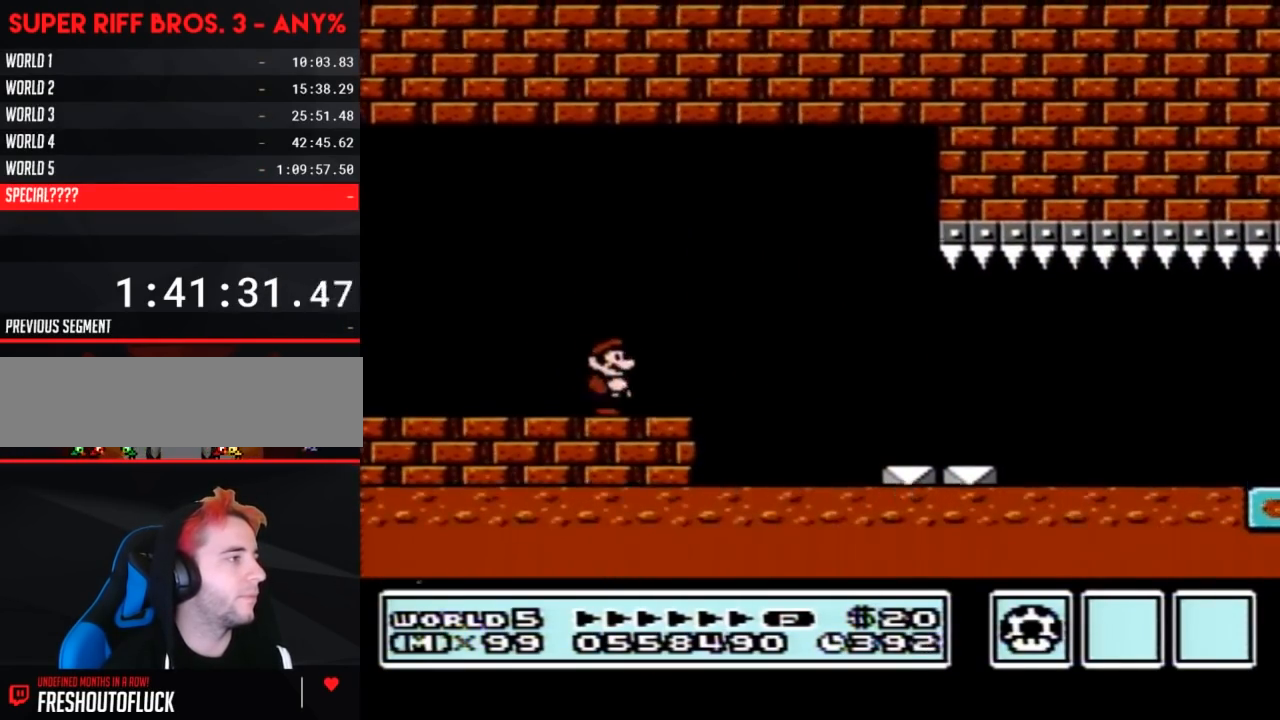
{"buttons": ["A", "B", "DPAD_UP", "DPAD_RIGHT"], "events": [[100, "DPAD_DOWN", "down"], [133, "A", "down"], [133, "DPAD_RIGHT", "up"], [200, "DPAD_RIGHT", "down"], [233, "DPAD_DOWN", "up"], [233, "DPAD_UP", "down"]]}
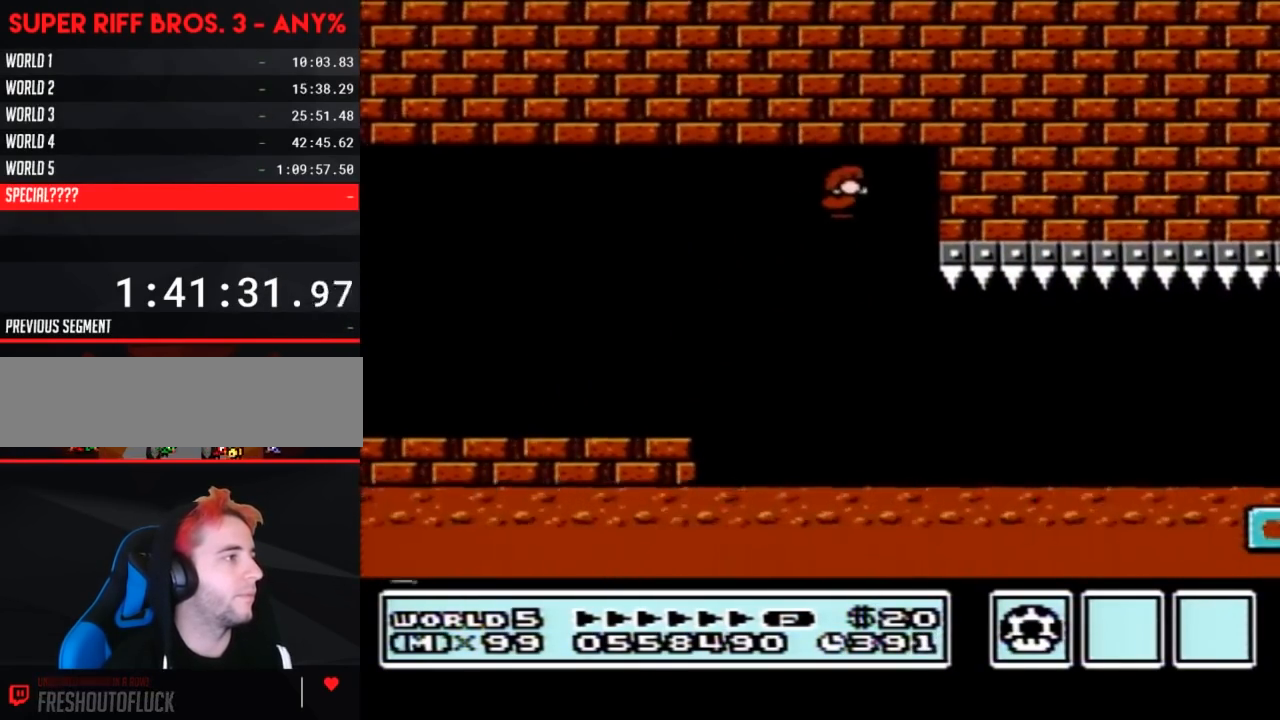
{"buttons": ["B", "DPAD_RIGHT"], "events": [[117, "DPAD_UP", "up"], [200, "DPAD_UP", "down"], [267, "DPAD_UP", "up"], [483, "A", "up"]]}
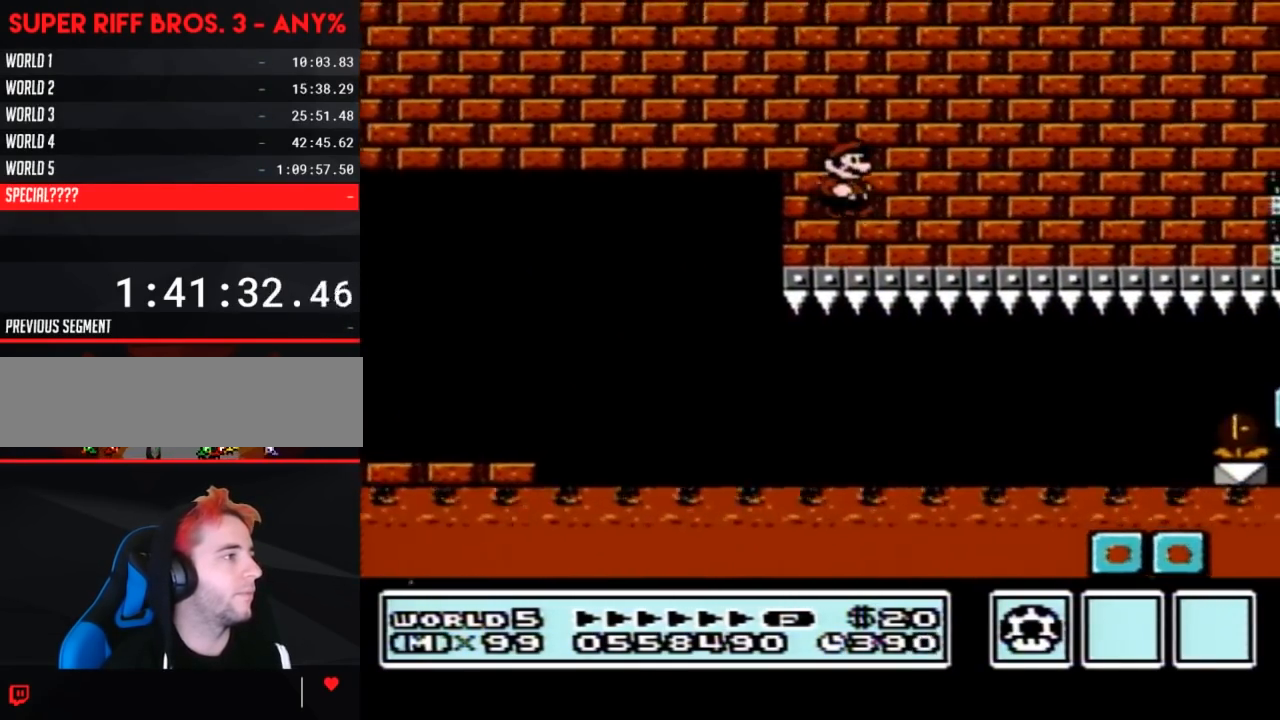
{"buttons": [], "events": [[100, "DPAD_RIGHT", "up"], [450, "B", "up"]]}
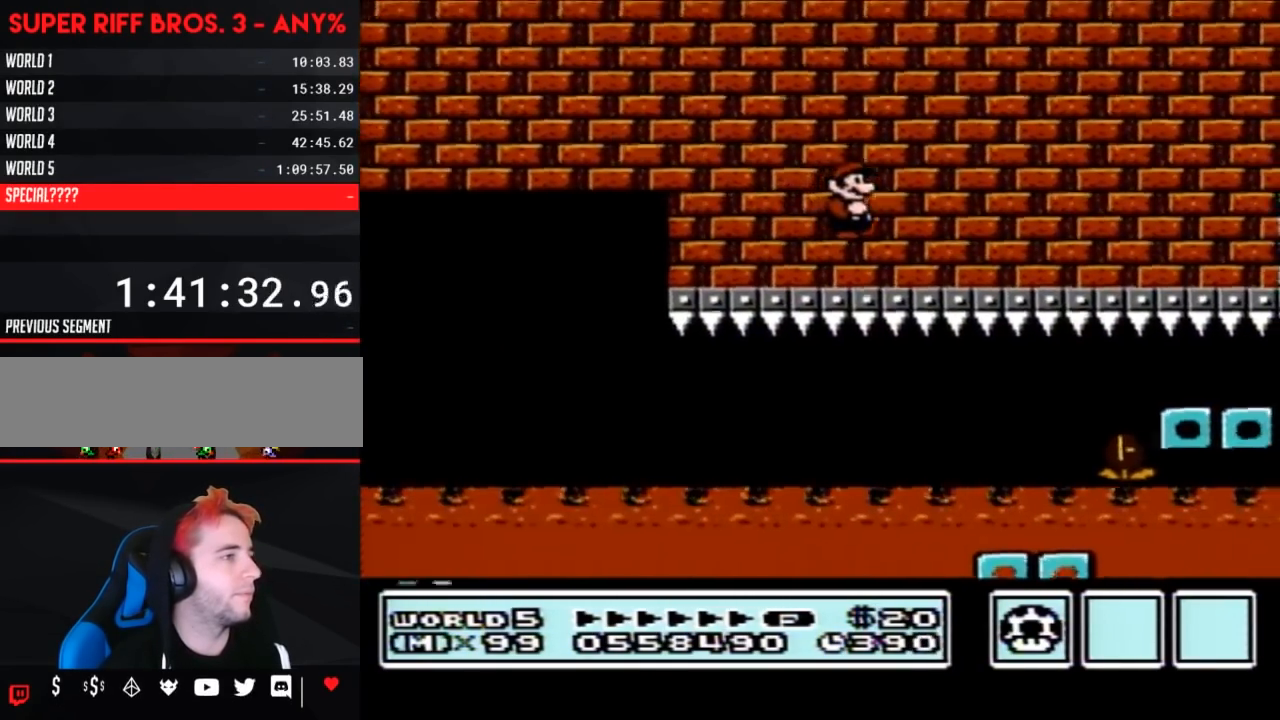
{"buttons": [], "events": []}
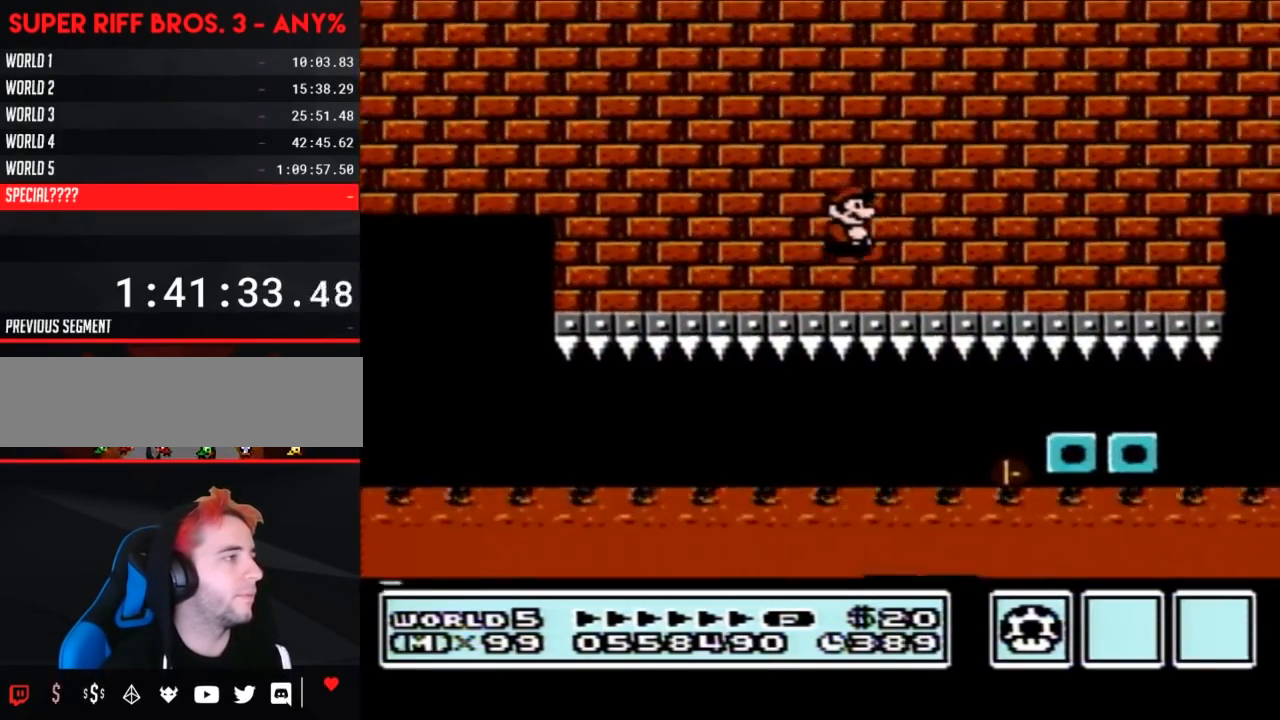
{"buttons": [], "events": []}
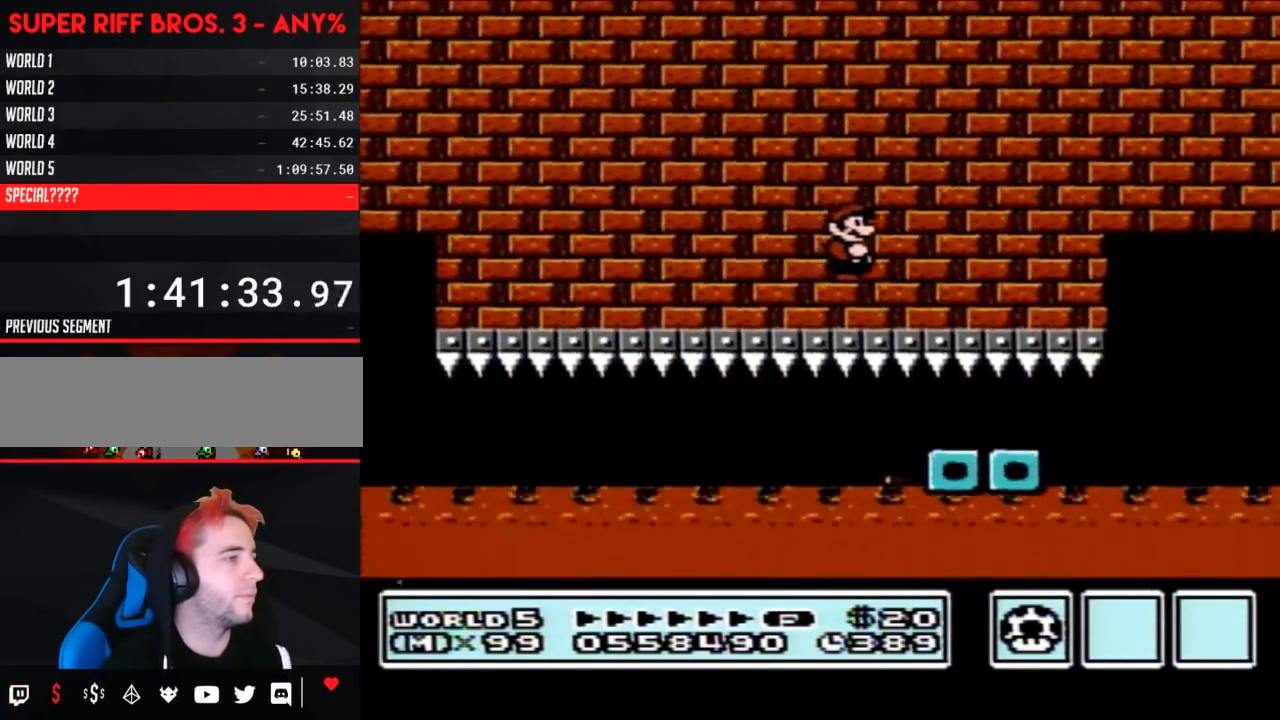
{"buttons": [], "events": []}
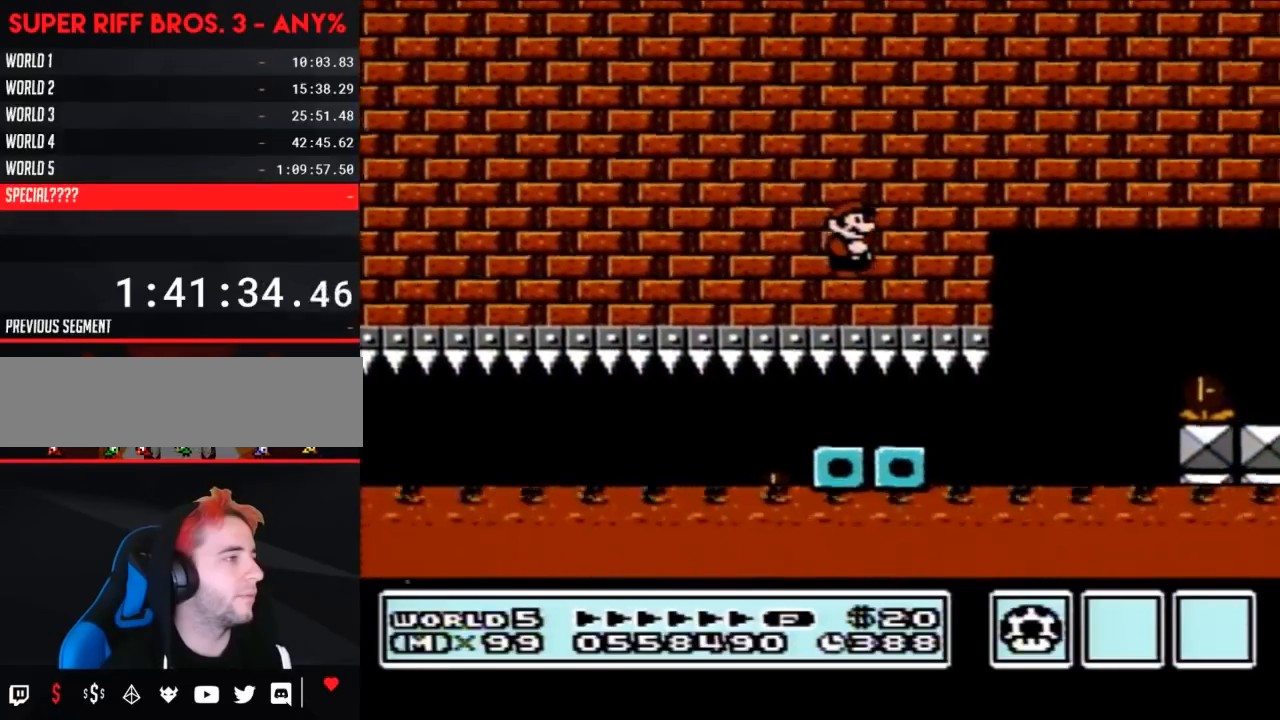
{"buttons": [], "events": []}
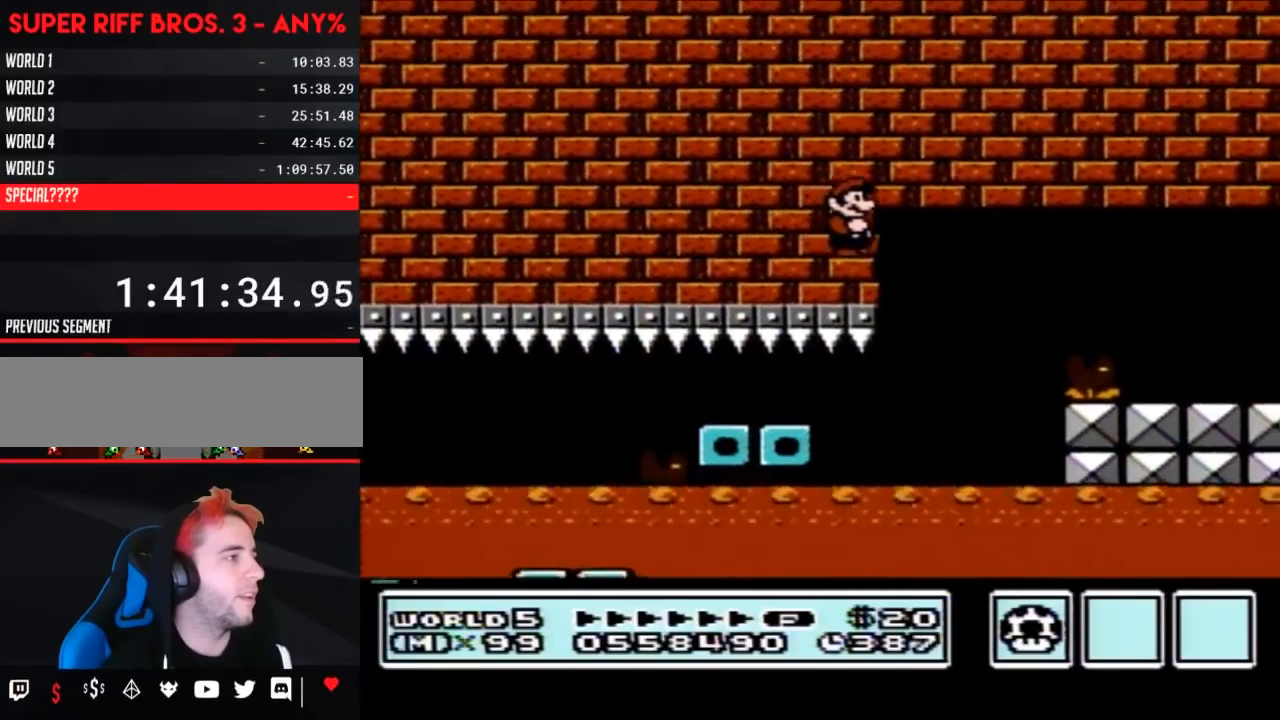
{"buttons": ["A", "B", "DPAD_DOWN"], "events": [[167, "B", "down"], [167, "DPAD_DOWN", "down"], [267, "A", "down"]]}
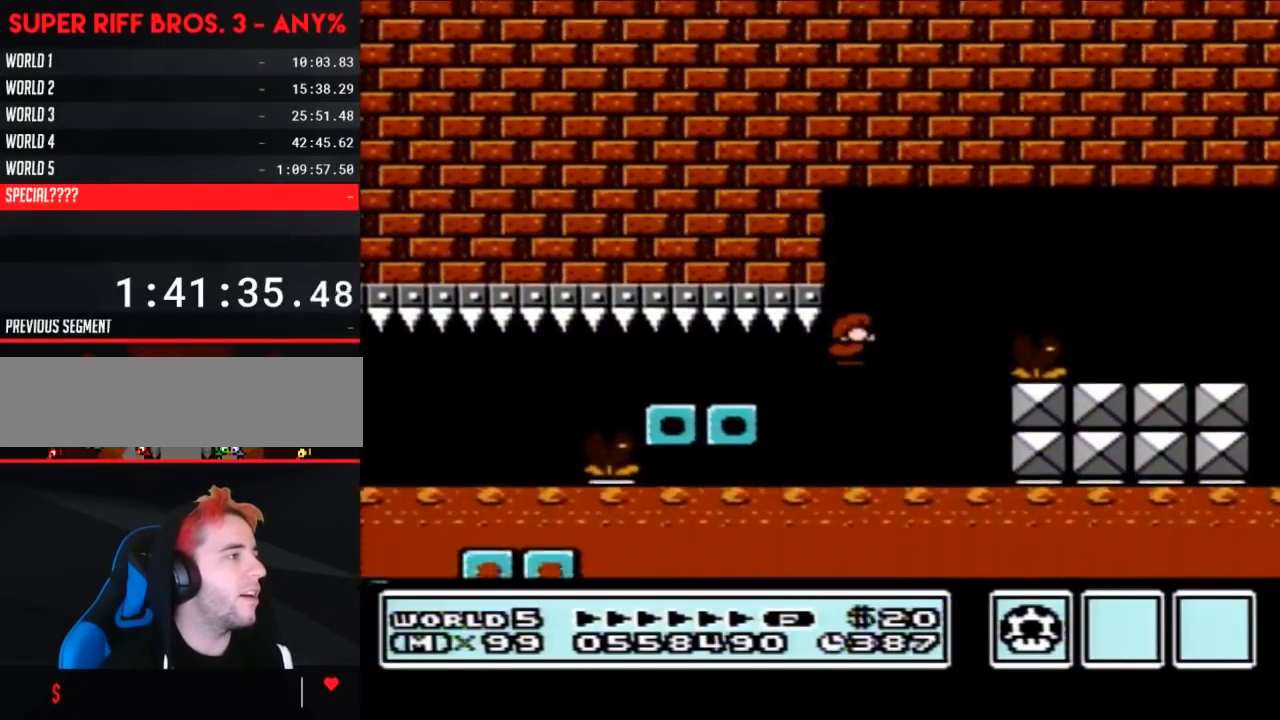
{"buttons": [], "events": [[50, "DPAD_DOWN", "up"], [100, "A", "up"], [483, "B", "up"]]}
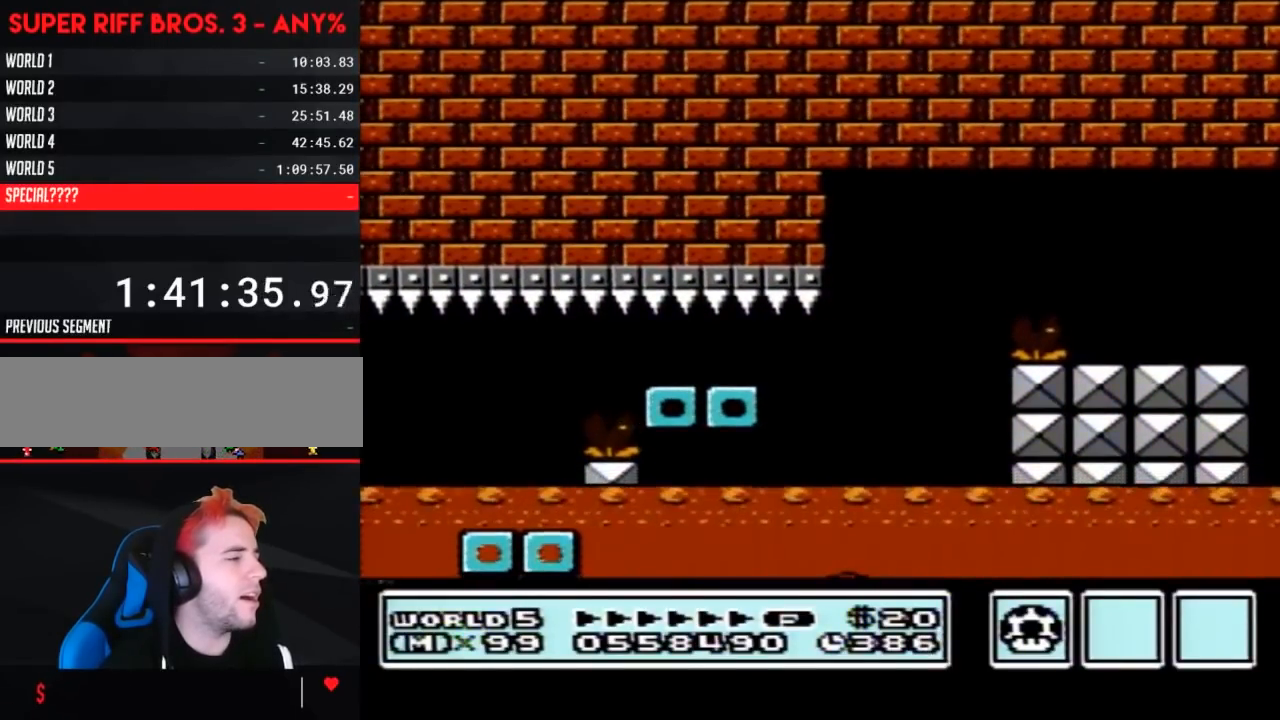
{"buttons": [], "events": []}
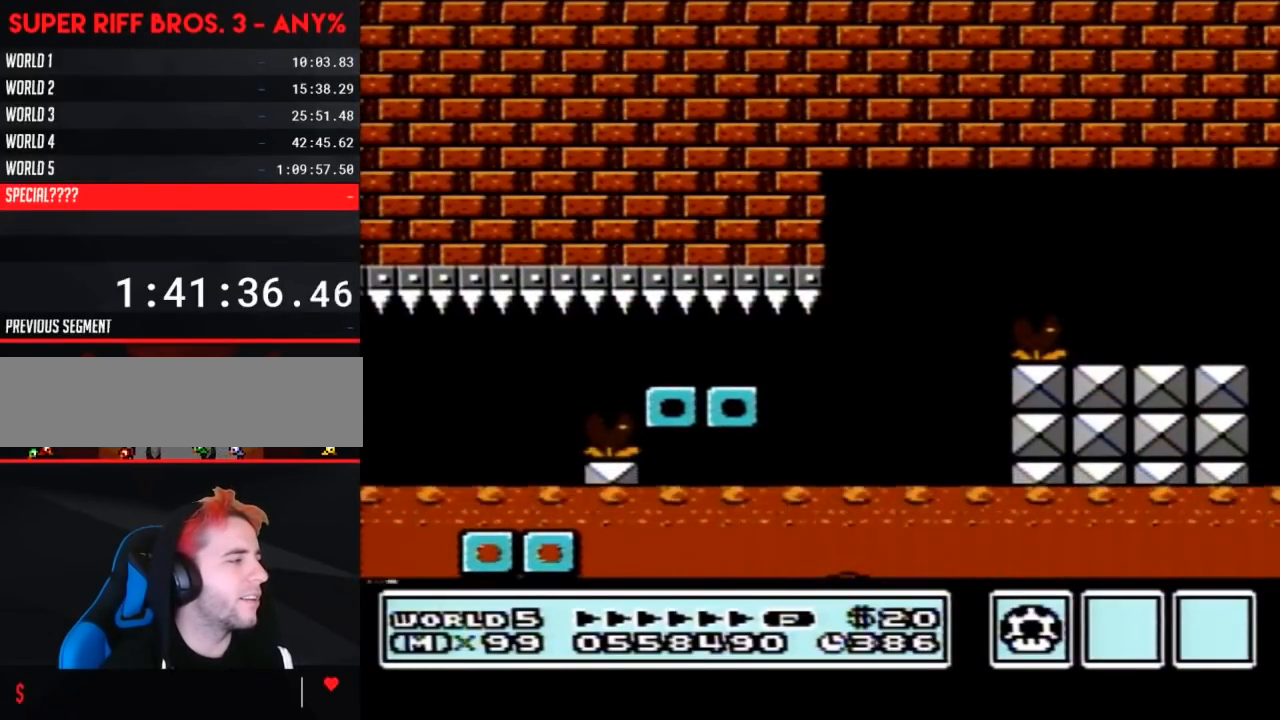
{"buttons": [], "events": []}
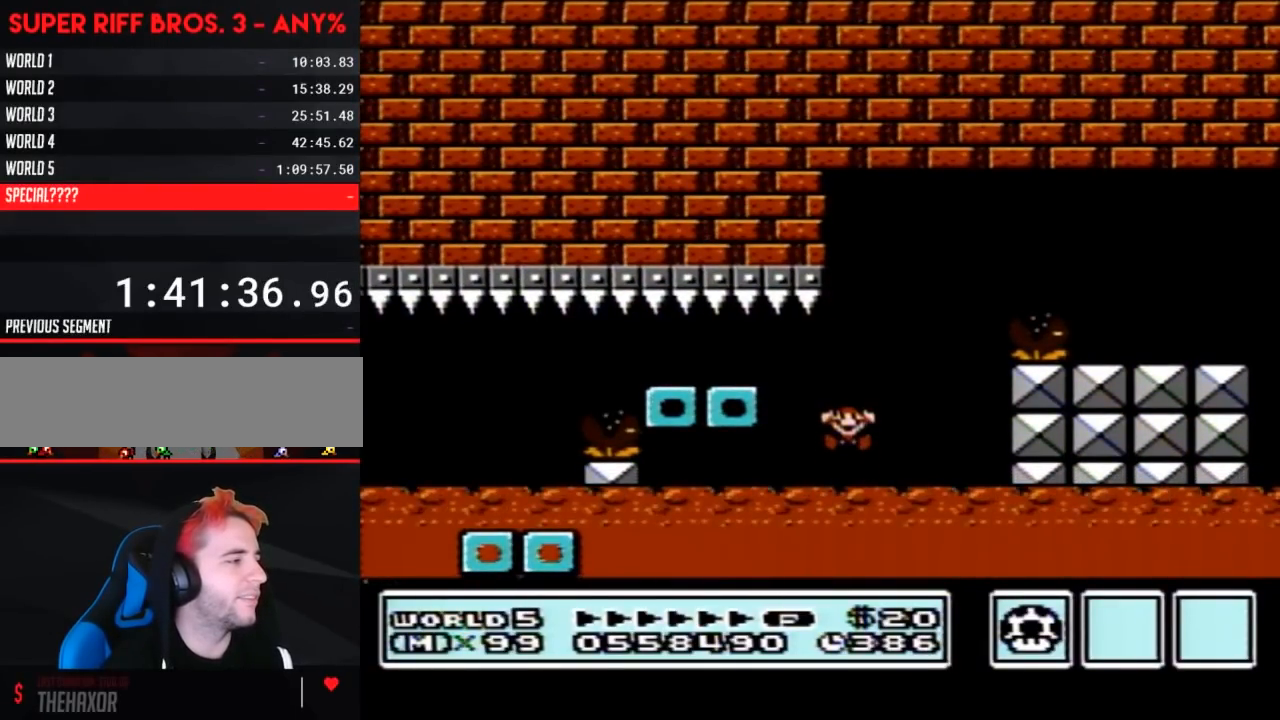
{"buttons": ["DPAD_DOWN"], "events": [[483, "DPAD_DOWN", "down"]]}
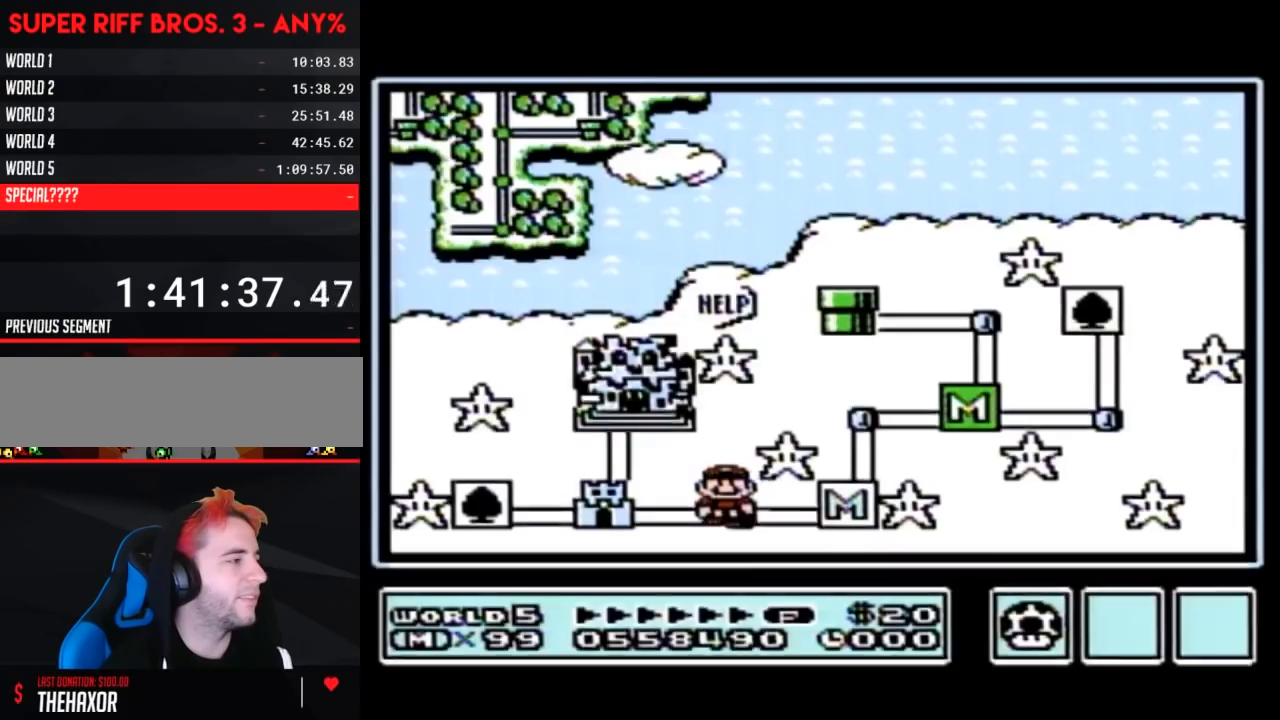
{"buttons": ["B"], "events": [[17, "DPAD_DOWN", "up"], [100, "B", "down"]]}
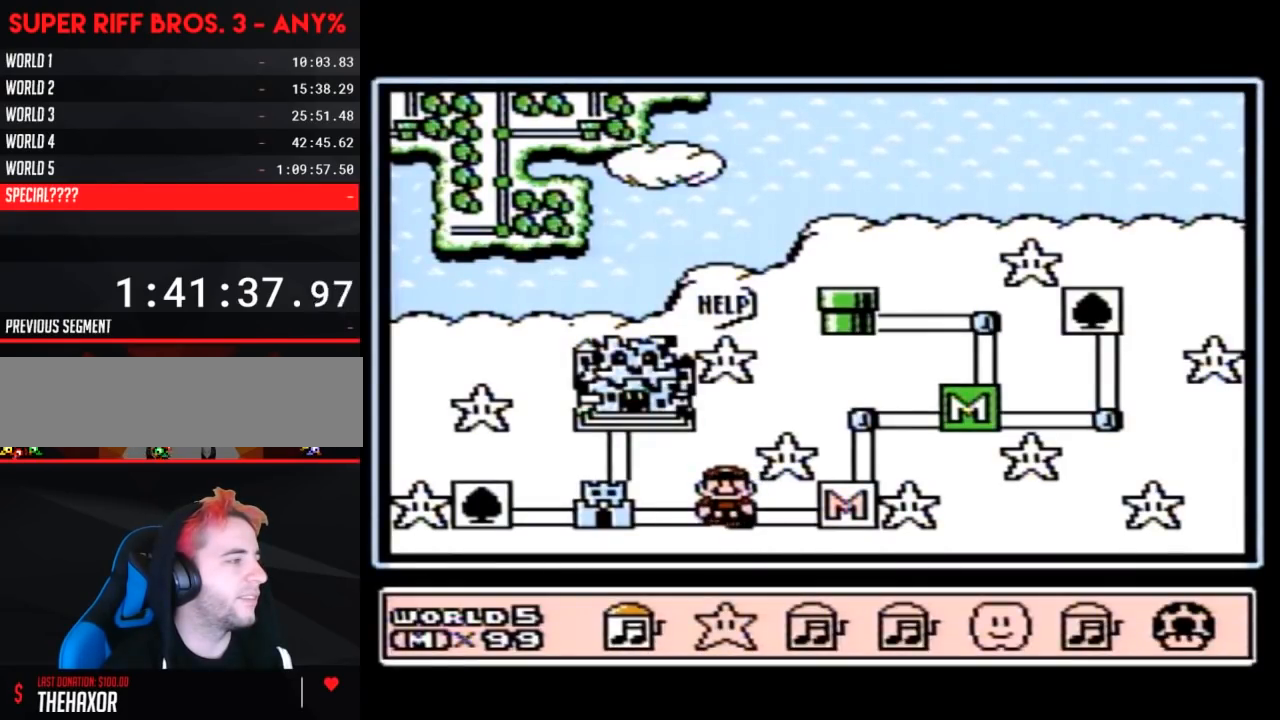
{"buttons": ["DPAD_LEFT"], "events": [[17, "B", "up"], [100, "B", "down"], [233, "B", "up"], [483, "DPAD_LEFT", "down"]]}
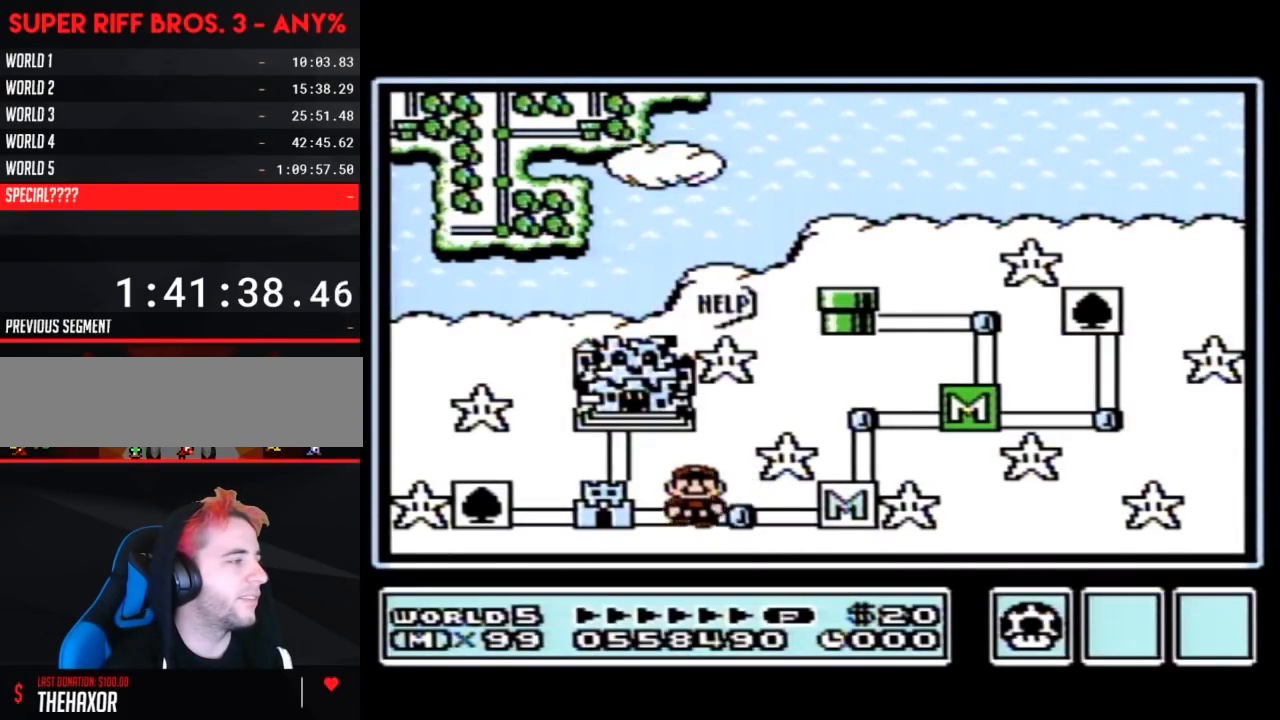
{"buttons": ["DPAD_LEFT"], "events": []}
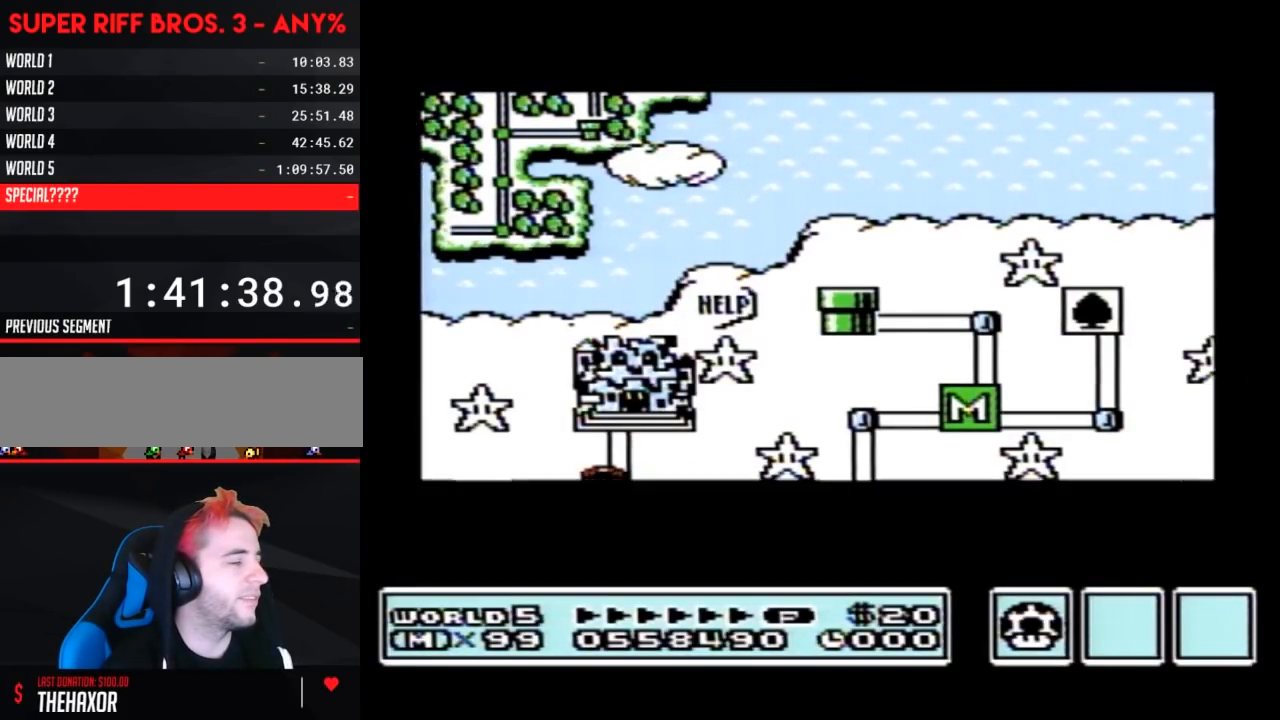
{"buttons": ["DPAD_LEFT"], "events": []}
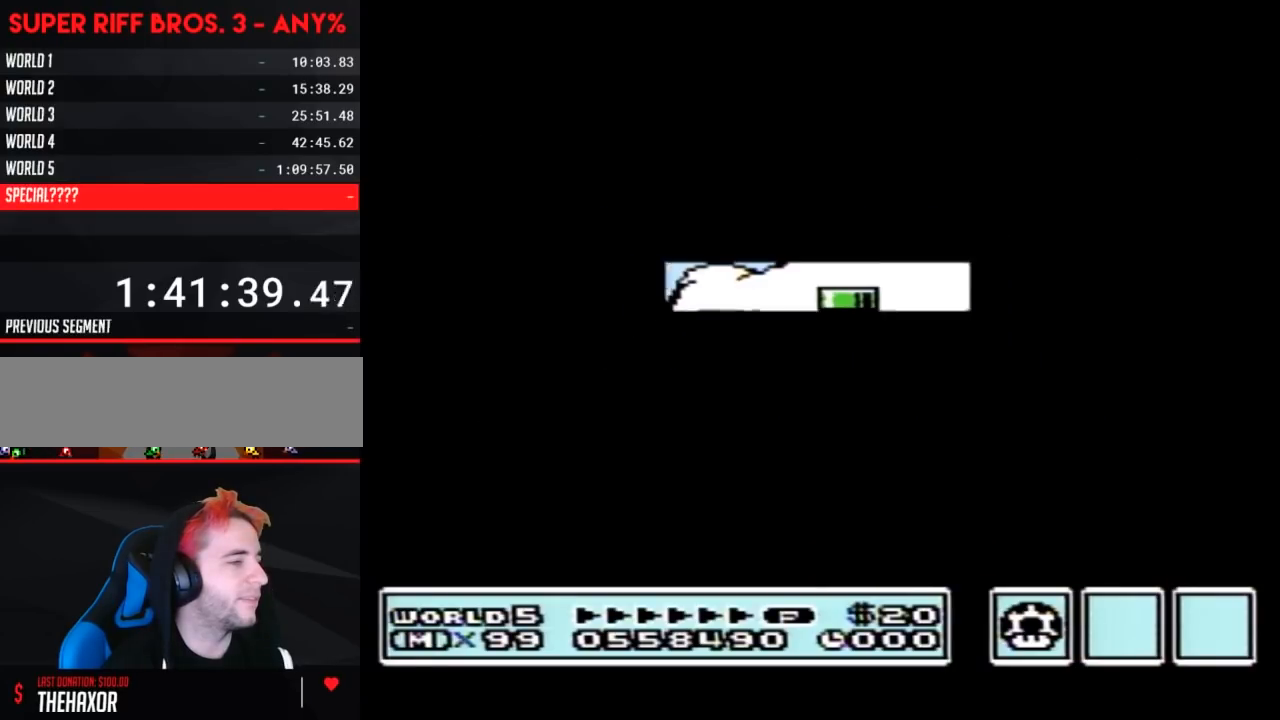
{"buttons": [], "events": [[500, "DPAD_LEFT", "up"]]}
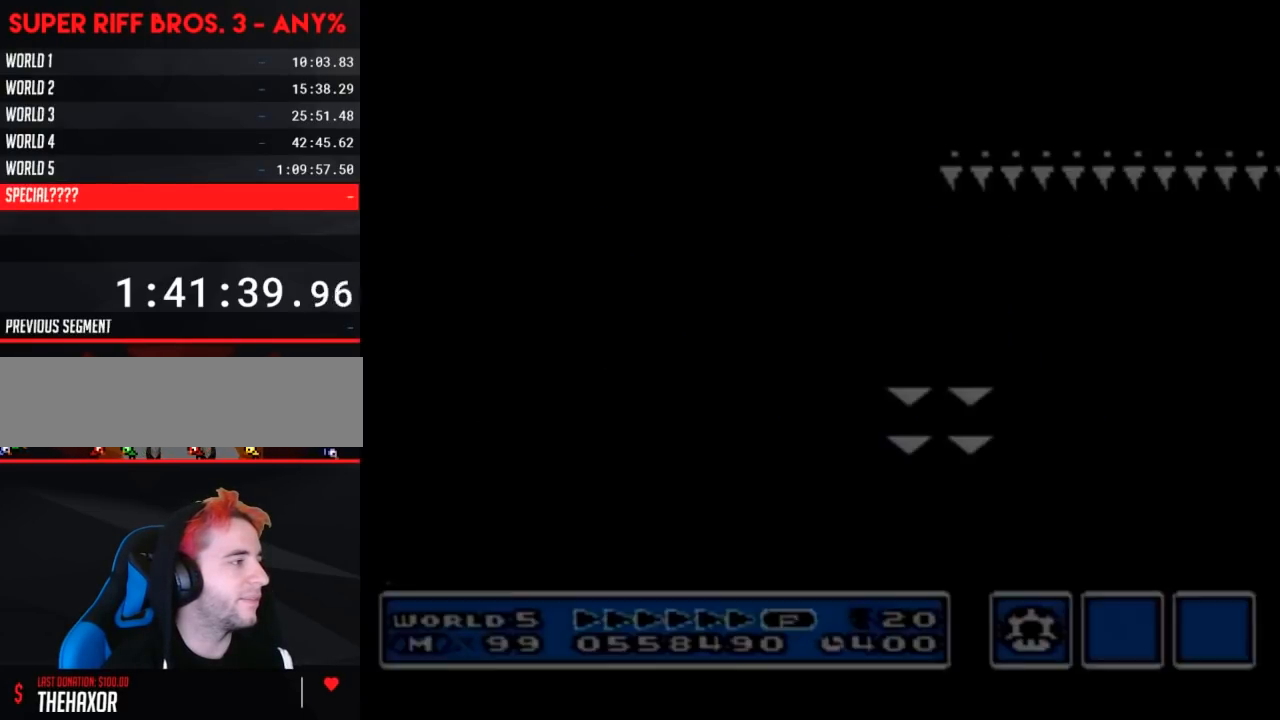
{"buttons": ["B", "DPAD_RIGHT"], "events": [[33, "A", "down"], [83, "A", "up"], [83, "B", "down"], [417, "DPAD_RIGHT", "down"]]}
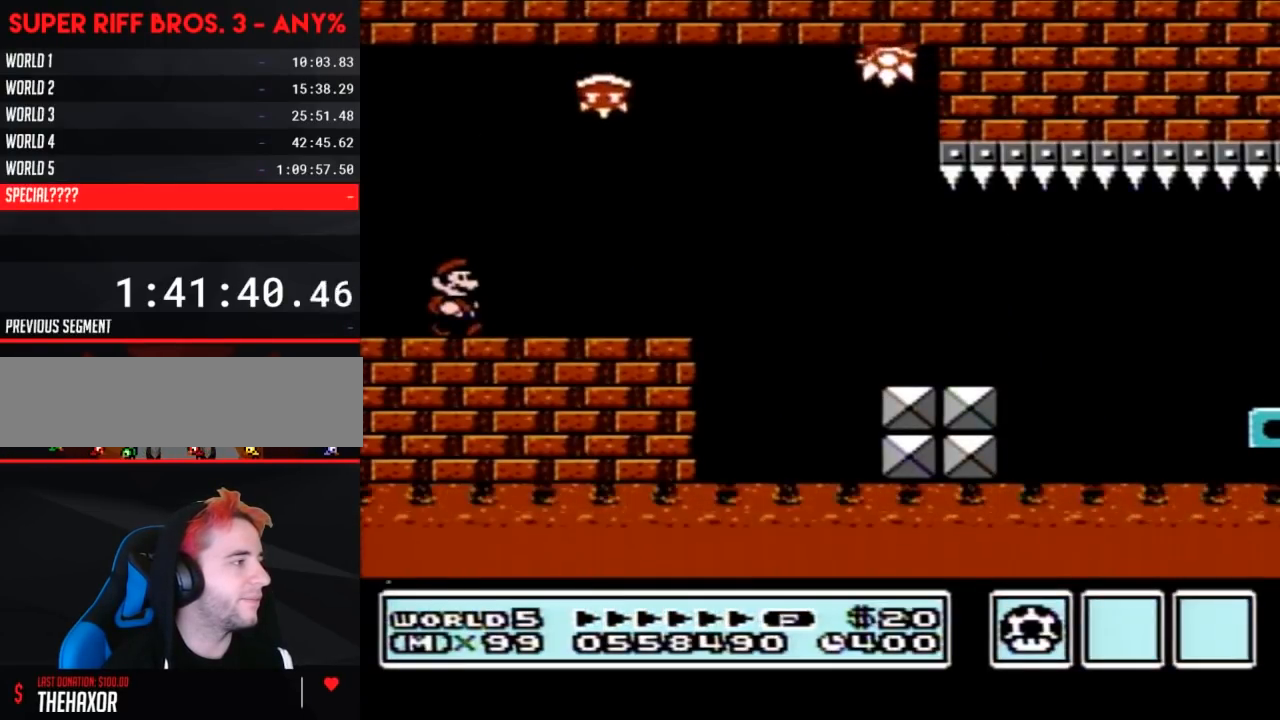
{"buttons": ["A", "B", "DPAD_RIGHT"], "events": [[250, "A", "down"]]}
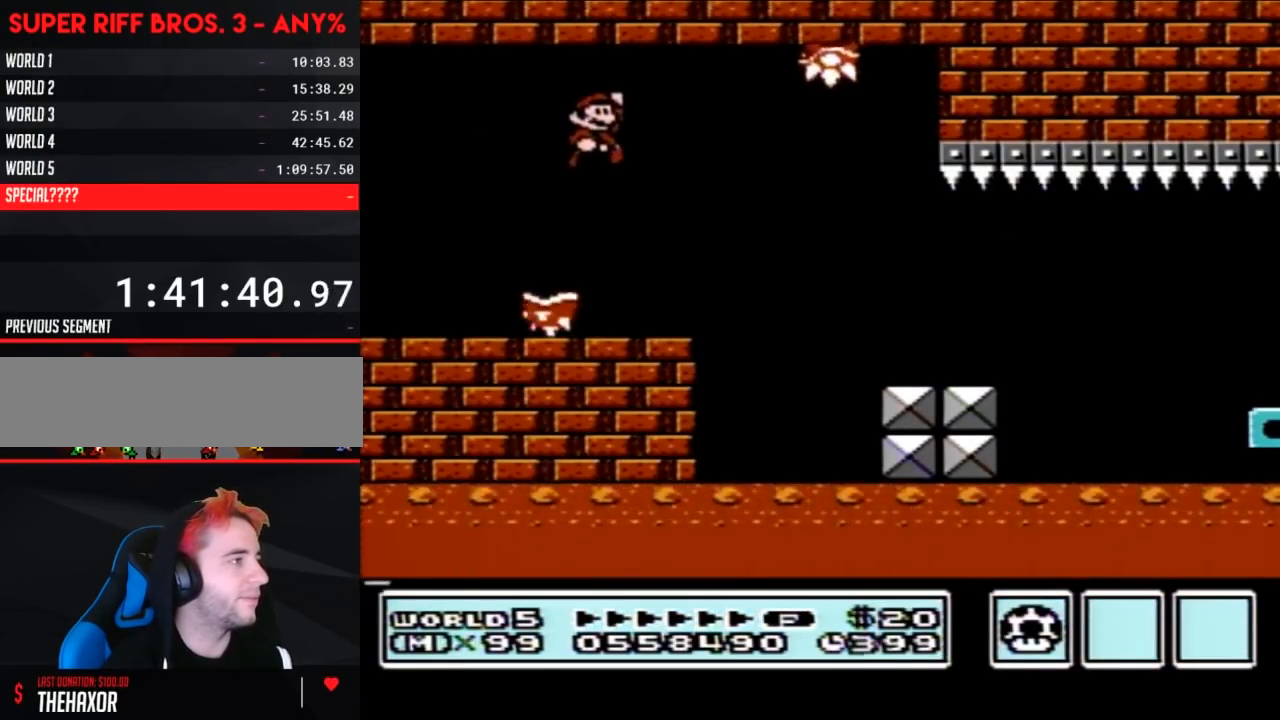
{"buttons": ["B", "DPAD_RIGHT"], "events": [[67, "A", "up"]]}
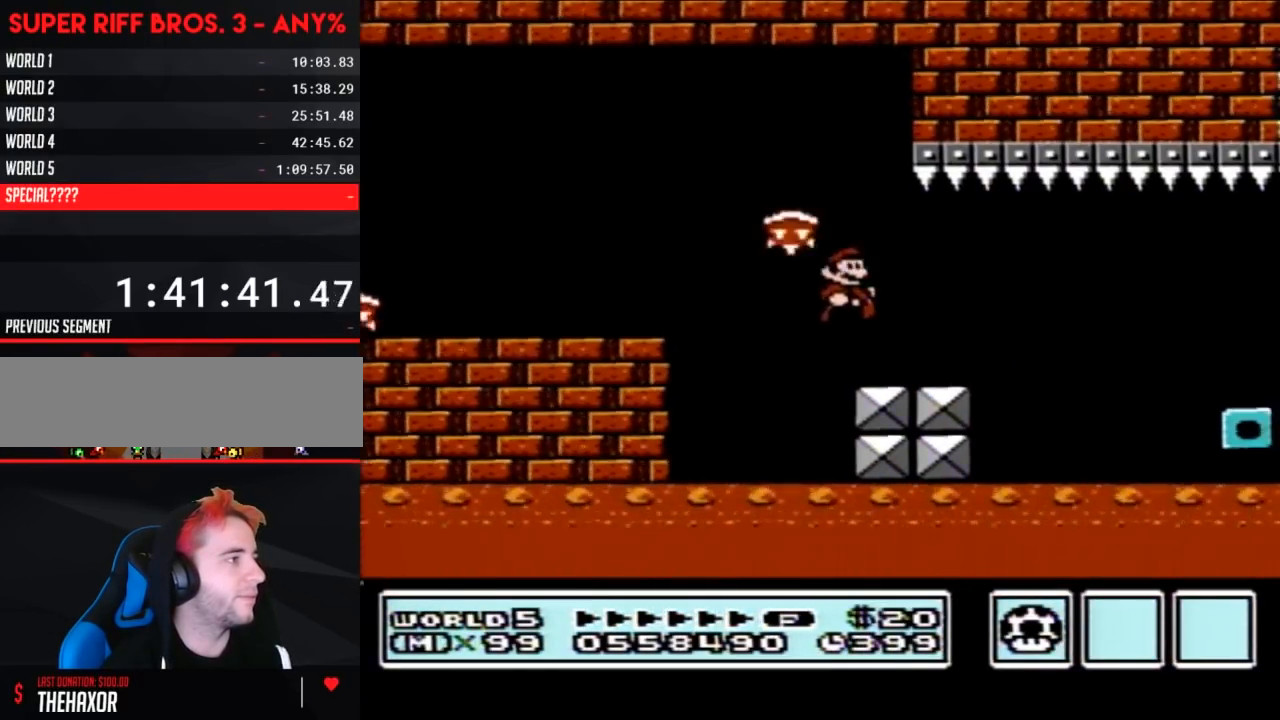
{"buttons": ["B", "DPAD_RIGHT"], "events": [[317, "A", "down"], [317, "DPAD_DOWN", "down"], [317, "DPAD_RIGHT", "up"], [417, "A", "up"], [450, "DPAD_DOWN", "up"], [450, "DPAD_RIGHT", "down"]]}
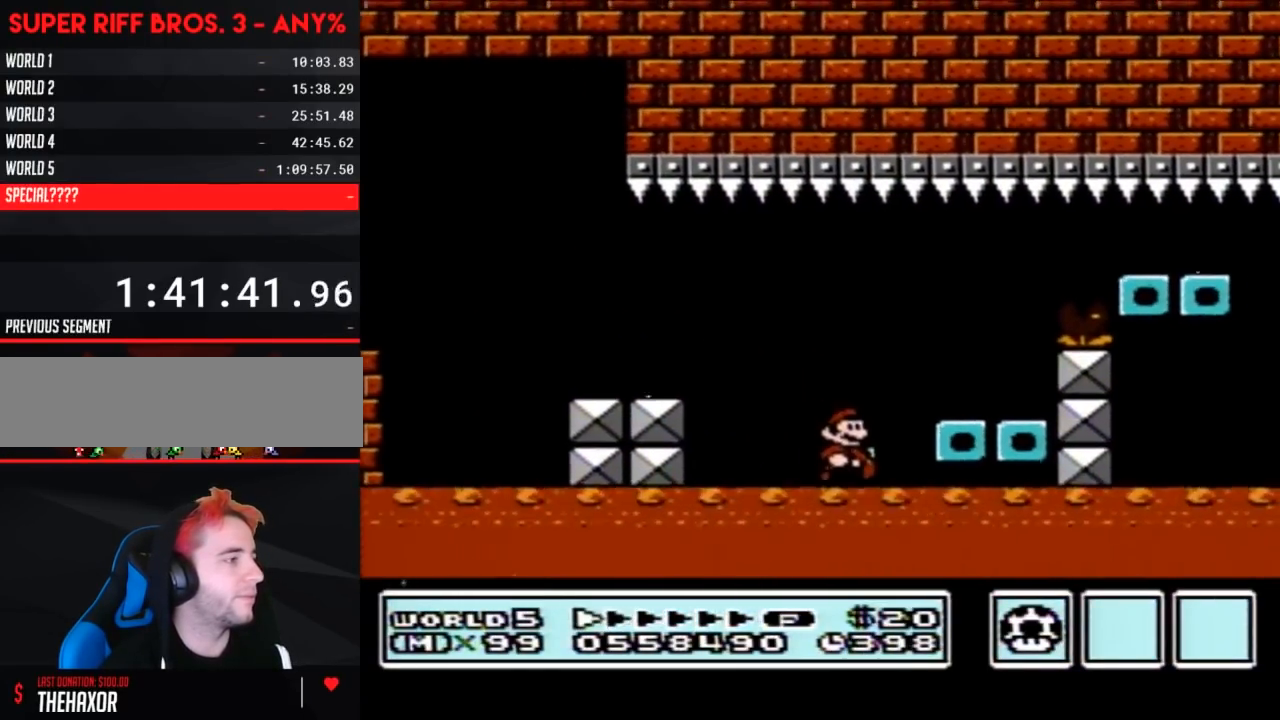
{"buttons": [], "events": [[50, "DPAD_RIGHT", "up"], [383, "B", "up"]]}
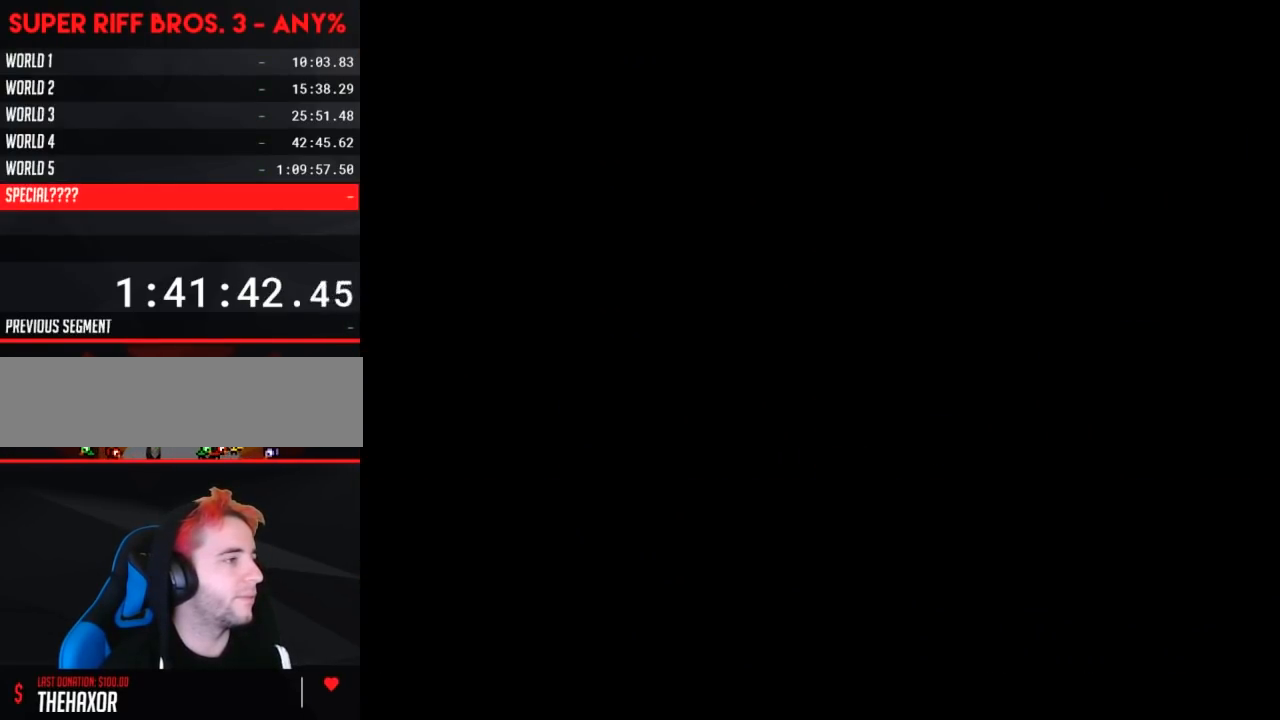
{"buttons": ["B", "DPAD_RIGHT"], "events": [[233, "DPAD_DOWN", "down"], [267, "DPAD_DOWN", "up"], [317, "B", "down"], [317, "DPAD_RIGHT", "down"]]}
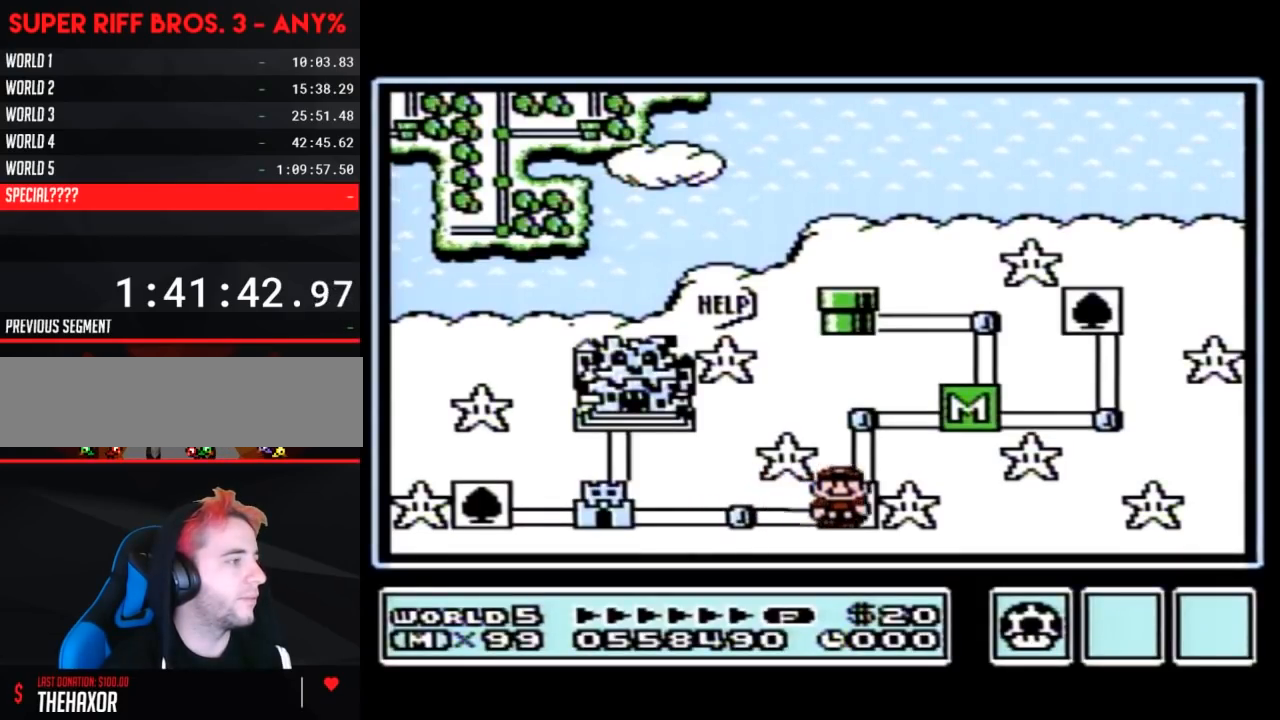
{"buttons": ["DPAD_LEFT"], "events": [[83, "DPAD_RIGHT", "up"], [167, "B", "up"], [267, "DPAD_LEFT", "down"]]}
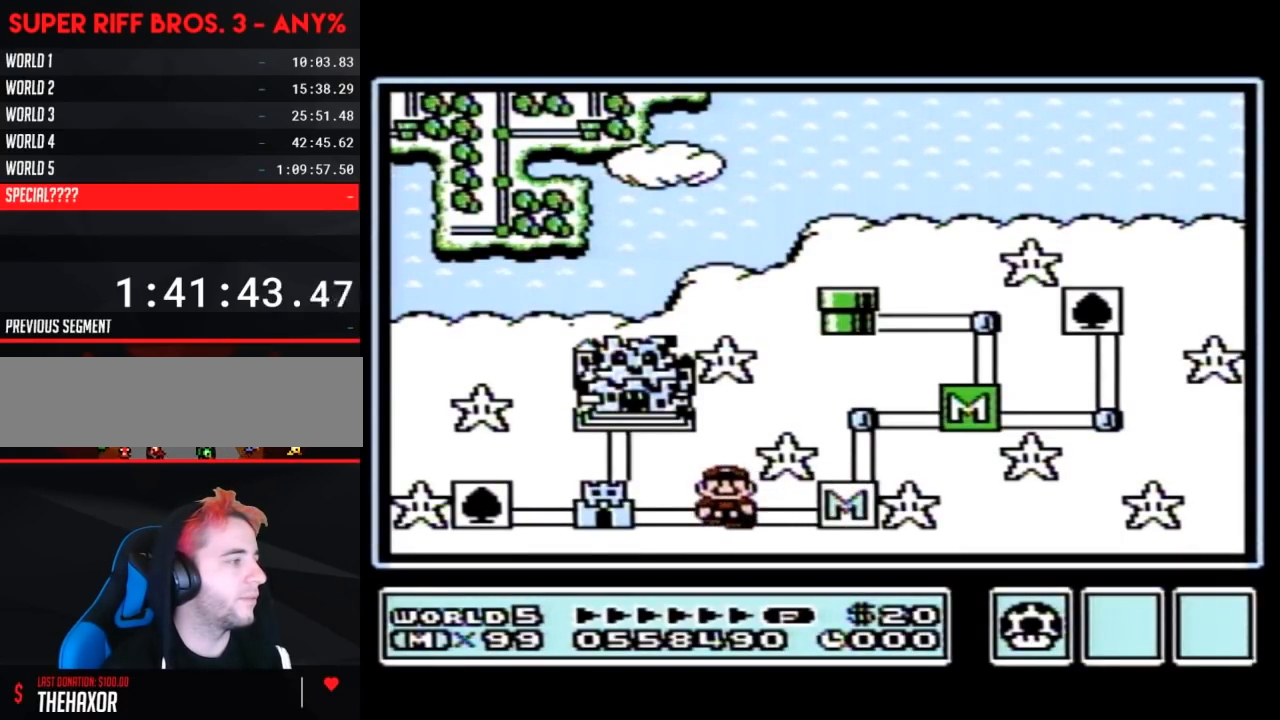
{"buttons": ["DPAD_LEFT"], "events": [[17, "DPAD_LEFT", "up"], [67, "DPAD_LEFT", "down"]]}
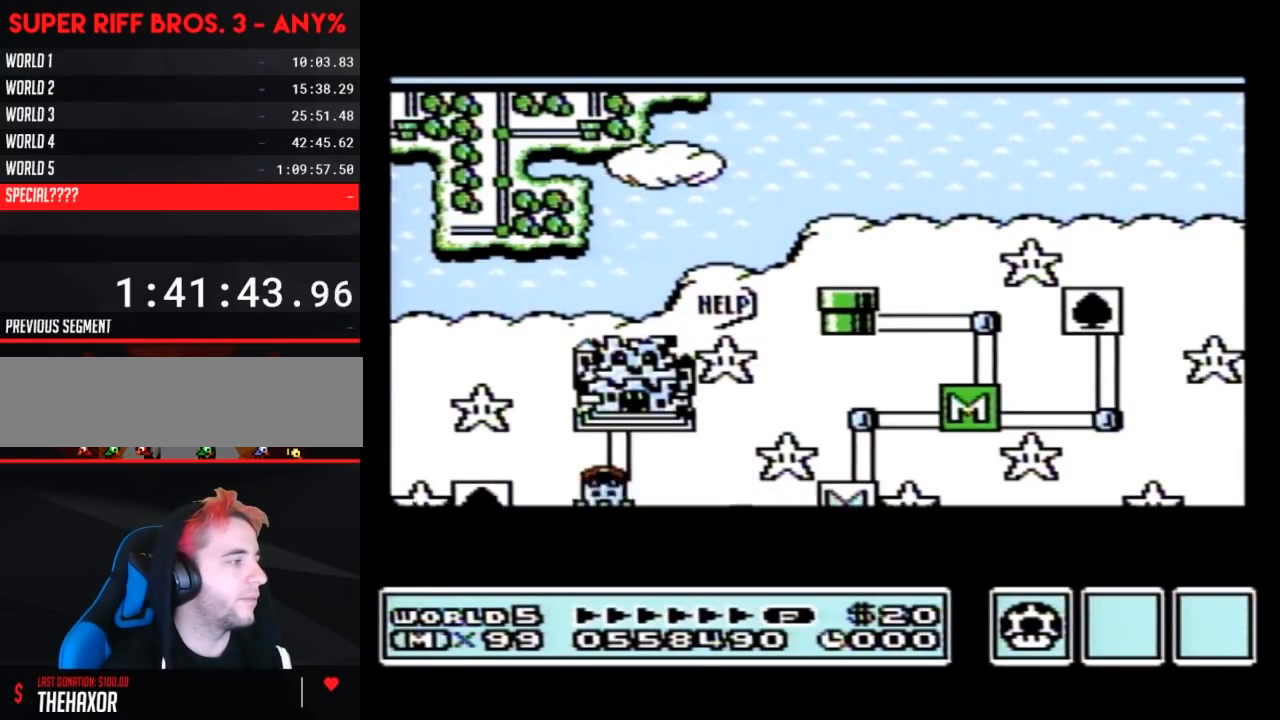
{"buttons": ["DPAD_LEFT"], "events": []}
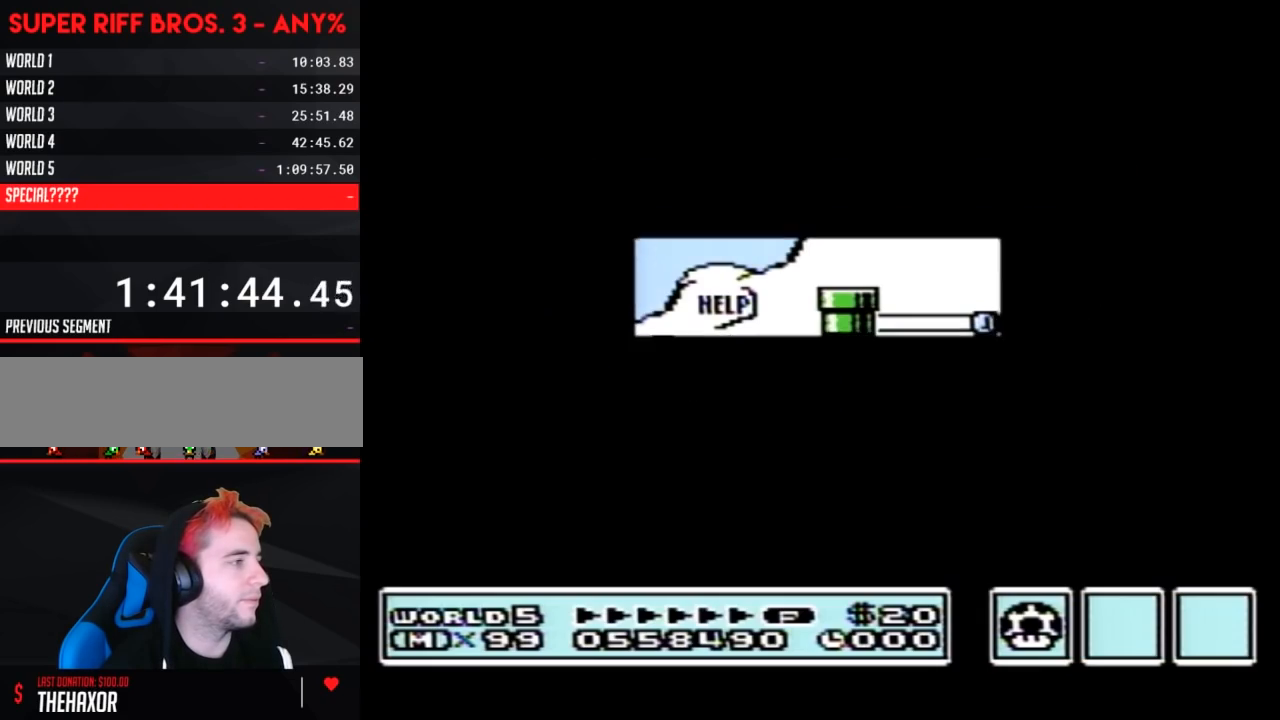
{"buttons": ["DPAD_LEFT"], "events": []}
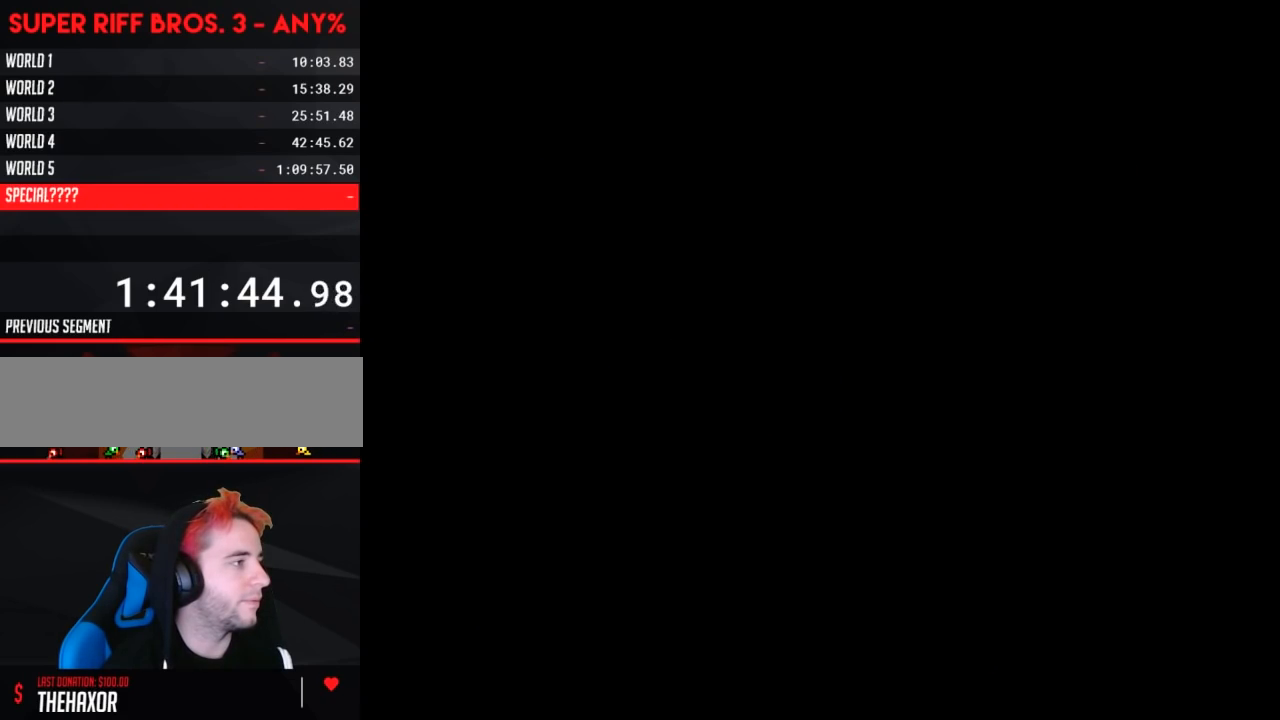
{"buttons": ["B", "DPAD_RIGHT"], "events": [[67, "DPAD_LEFT", "up"], [100, "A", "down"], [133, "A", "up"], [133, "B", "down"], [350, "DPAD_RIGHT", "down"]]}